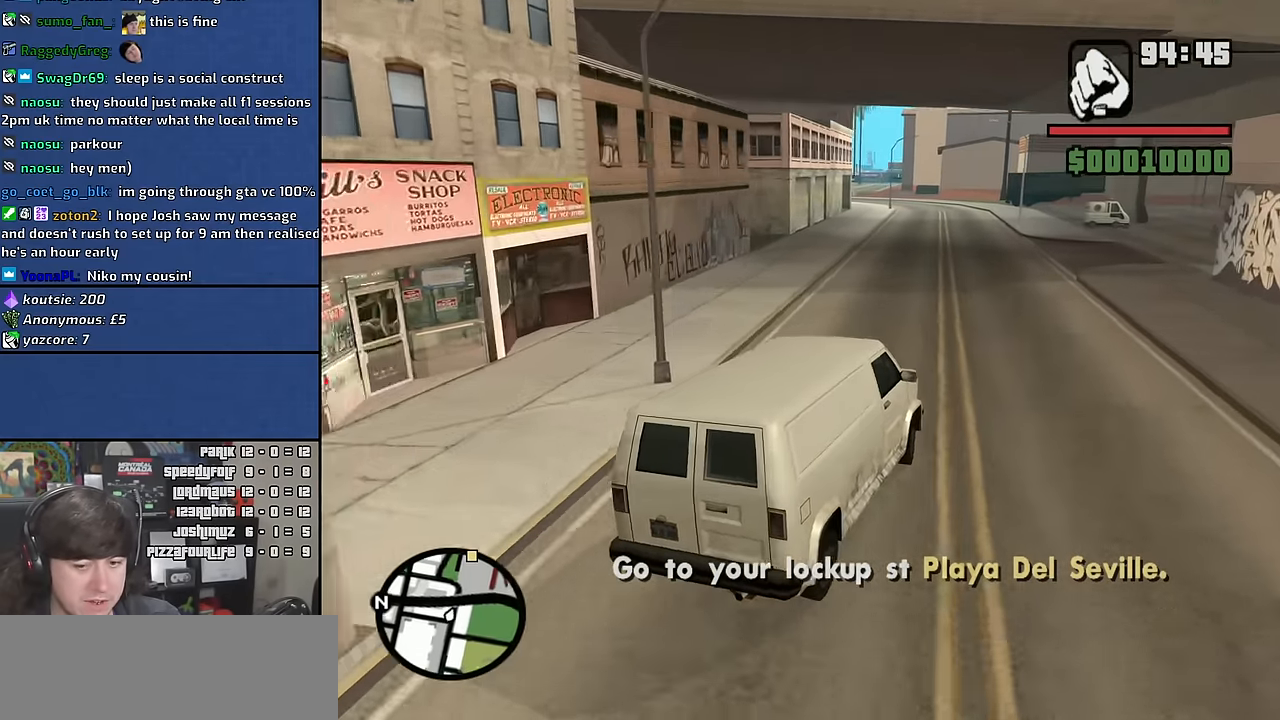
Gameplay with keyboard and mouse; each line is a JSON object with the keys and mouse buttons held at the frame after it. "events" lists presses ("down") and releases ("up") of "1", "2", "3", "4", "5", "6", "a", "alt", "c", "ctrl", "d", "down", "e", "escape", "f", "f1", "f2", "f3", "g", "h", "left", "n", "num2", "q", "r", "right", "s", "shift", "space", "t", "tab", "up", "v", "w", "x", "y", "z" and "mouse_wheel" between this image and that frame as [ms after this image, input, new state], when the widget could be followed in between. "mouse_wheel" = the "wheel" button of the "mouse" list. No other keys are recorded. "wheel" means that the mouse wheel is clicked or scrolled. Mouse movement is not recorded. Not read: other_keys.
{"keys": ["6", "w"], "mouse": [], "events": [[34, "a", "up"], [67, "6", "down"], [184, "6", "up"], [267, "6", "down"], [367, "6", "up"], [450, "6", "down"]]}
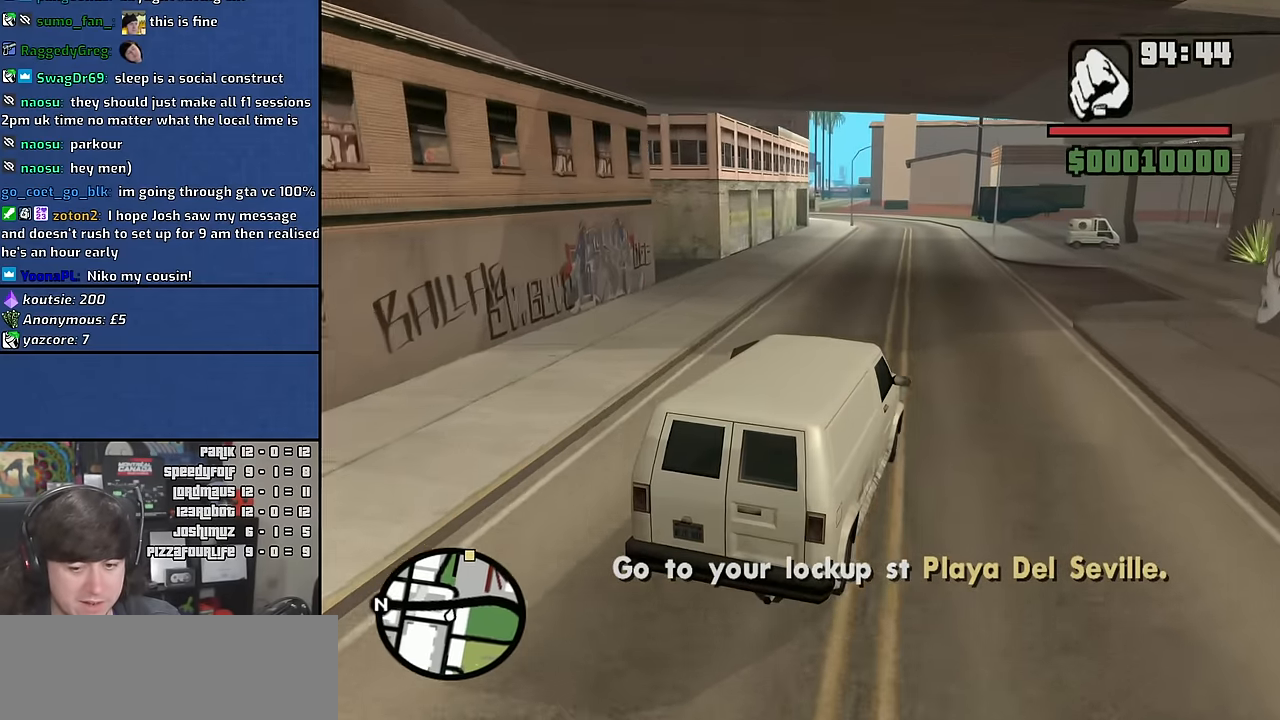
{"keys": ["w"], "mouse": [], "events": [[50, "a", "down"], [67, "6", "up"], [150, "6", "down"], [167, "a", "up"], [284, "6", "up"], [384, "6", "down"], [500, "6", "up"]]}
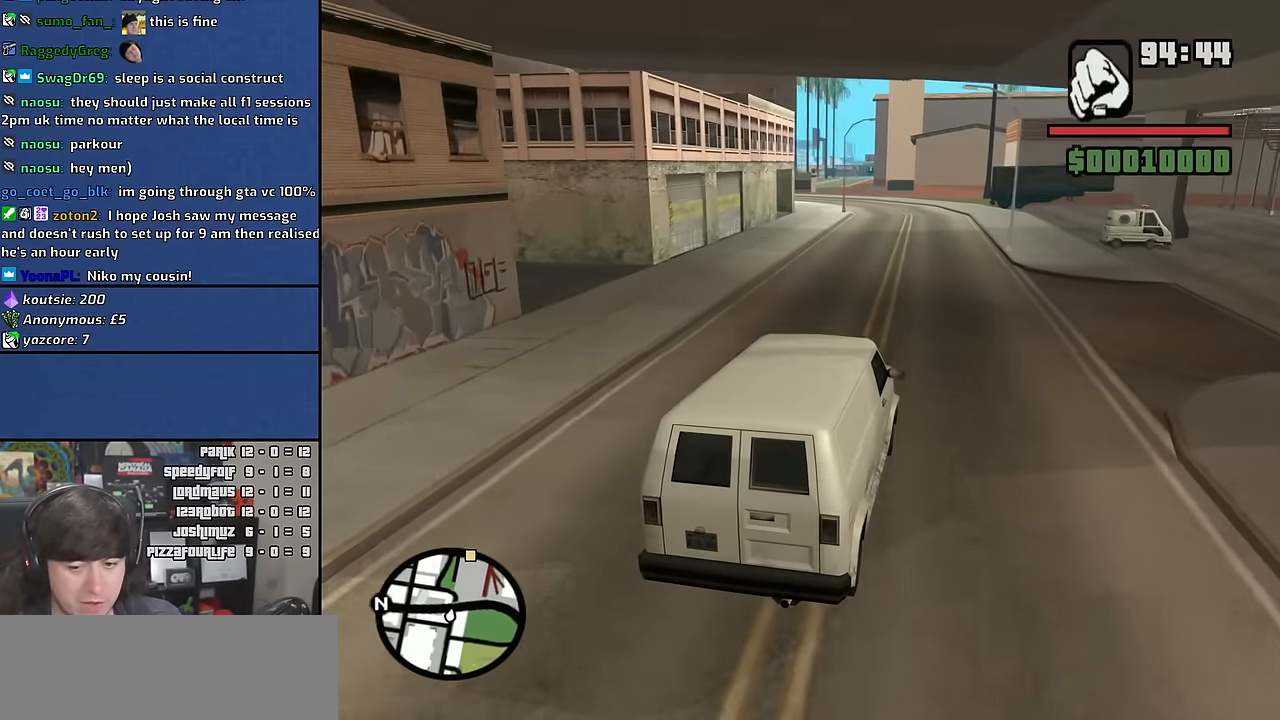
{"keys": ["6", "w"], "mouse": [], "events": [[250, "a", "down"], [334, "6", "down"], [367, "a", "up"], [450, "6", "up"], [500, "6", "down"]]}
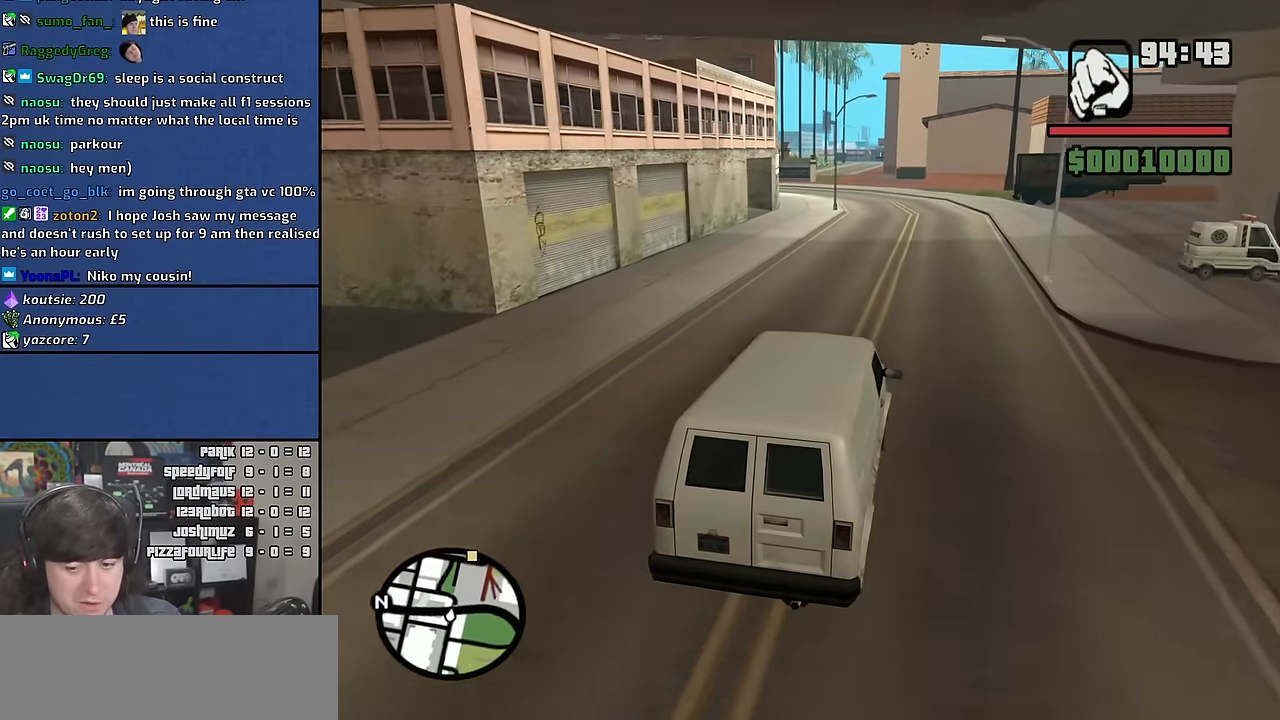
{"keys": ["w"], "mouse": [], "events": [[134, "6", "up"], [267, "a", "down"], [400, "a", "up"]]}
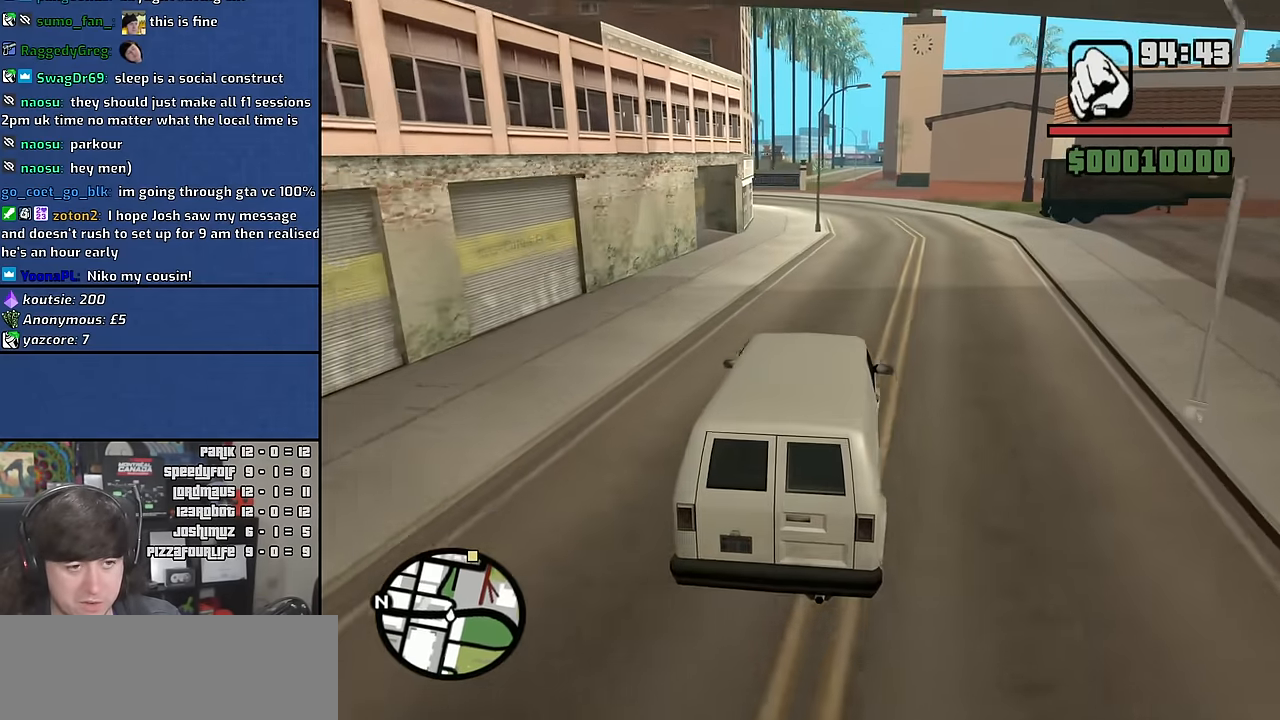
{"keys": ["w"], "mouse": [], "events": [[134, "d", "down"], [267, "d", "up"]]}
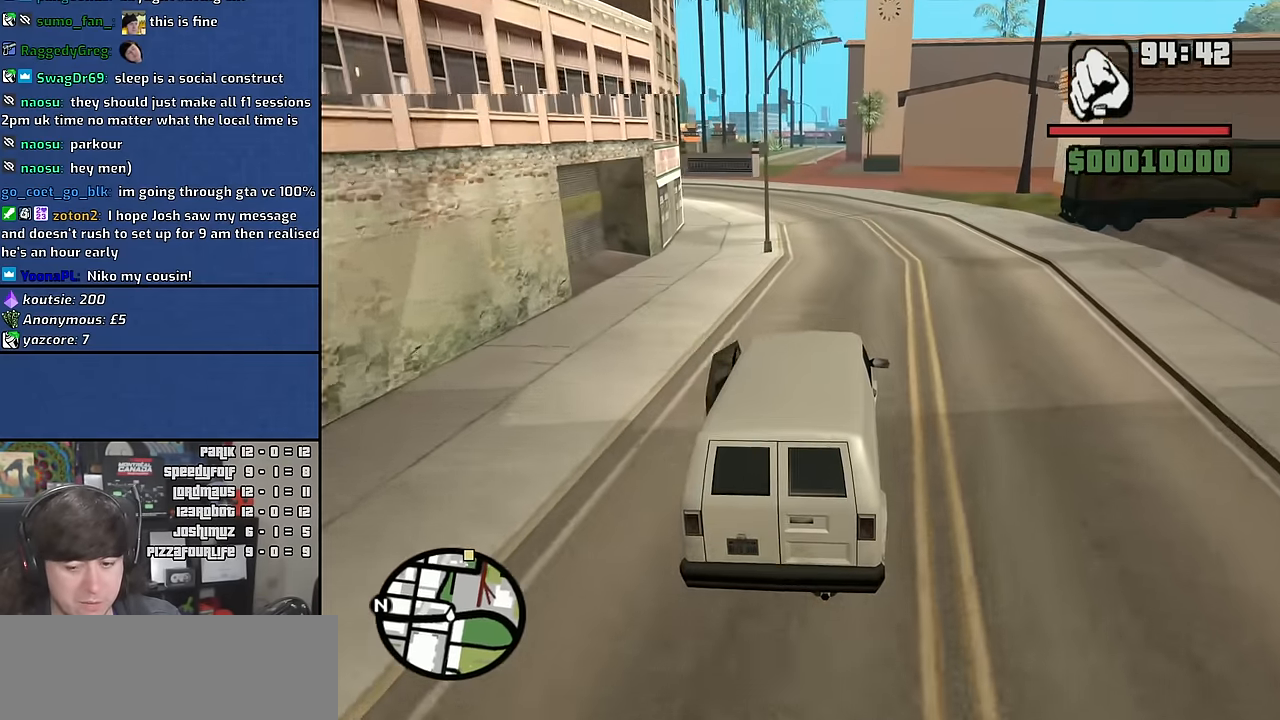
{"keys": ["w"], "mouse": [], "events": []}
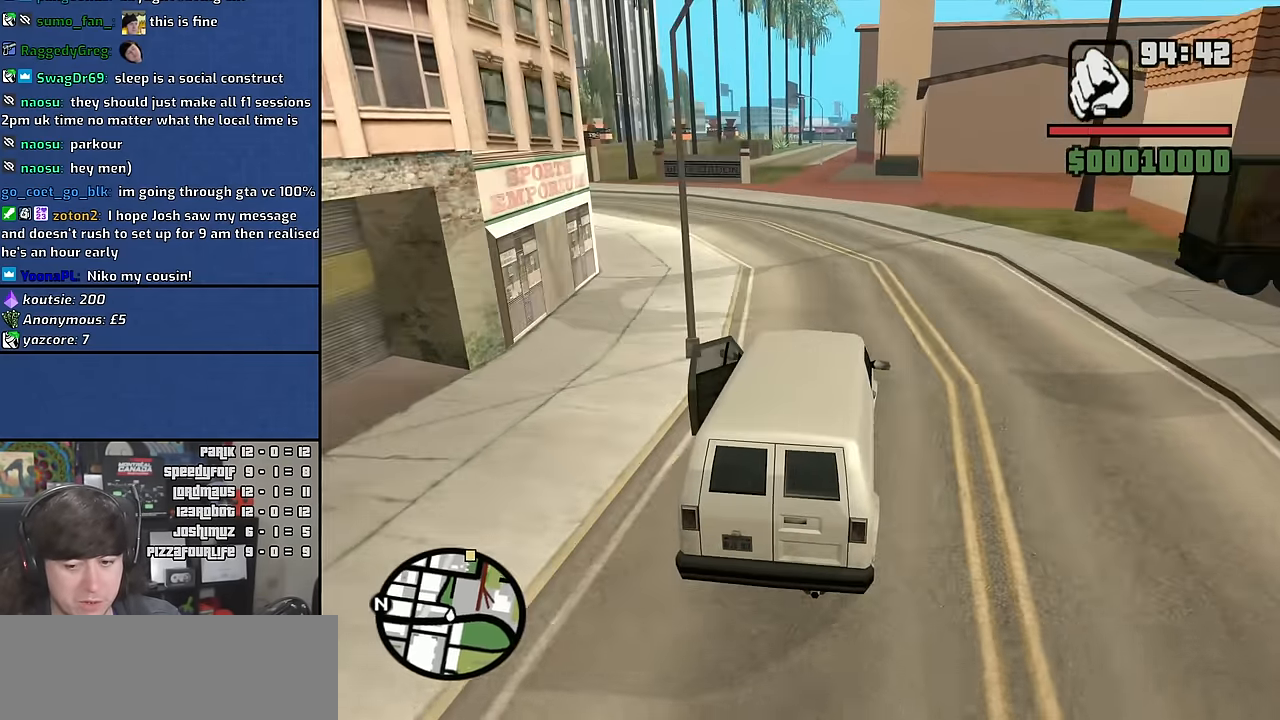
{"keys": ["w"], "mouse": [], "events": [[66, "a", "down"], [200, "a", "up"]]}
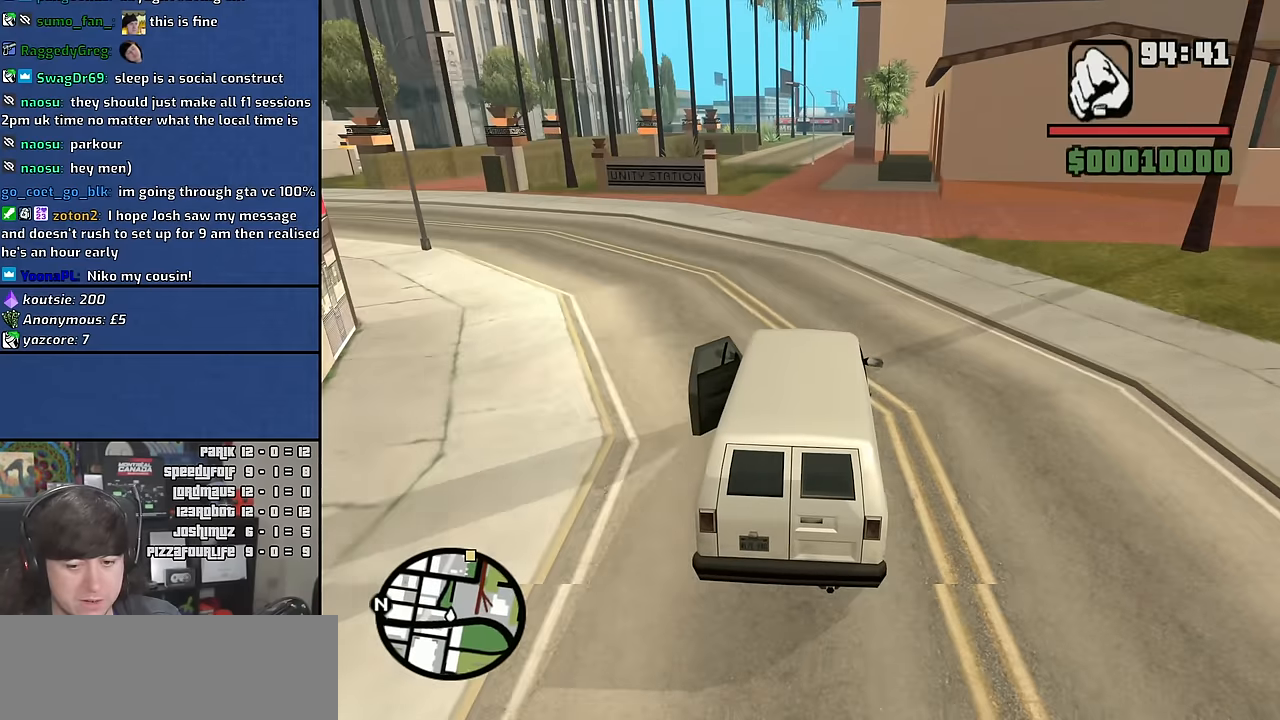
{"keys": ["w"], "mouse": [], "events": [[250, "a", "down"], [350, "a", "up"]]}
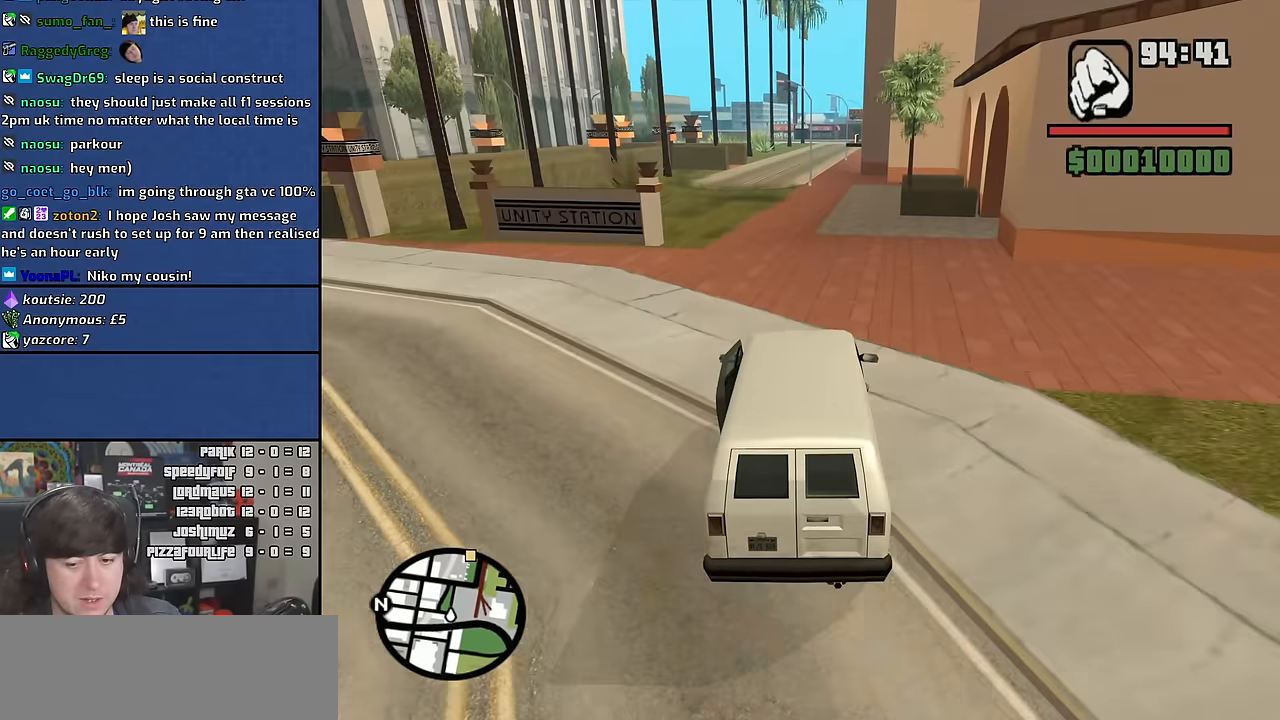
{"keys": ["a", "w"], "mouse": [], "events": [[433, "a", "down"]]}
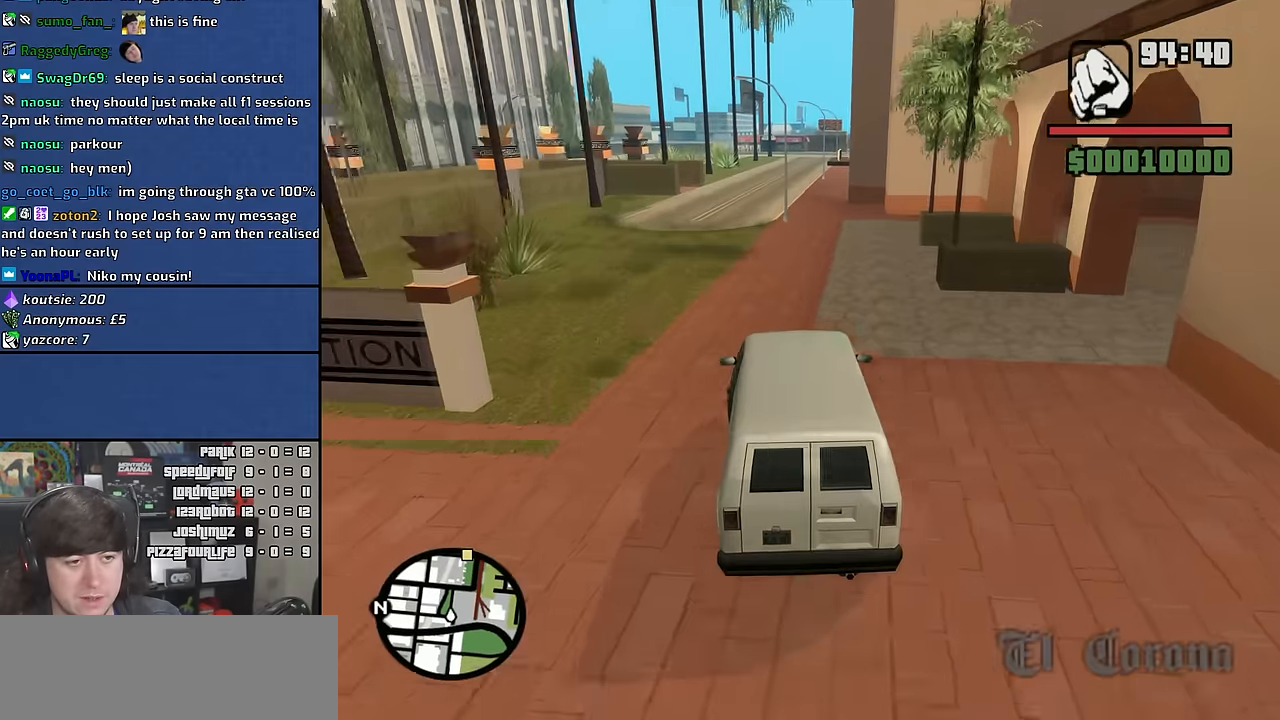
{"keys": ["w"], "mouse": [], "events": [[150, "a", "up"]]}
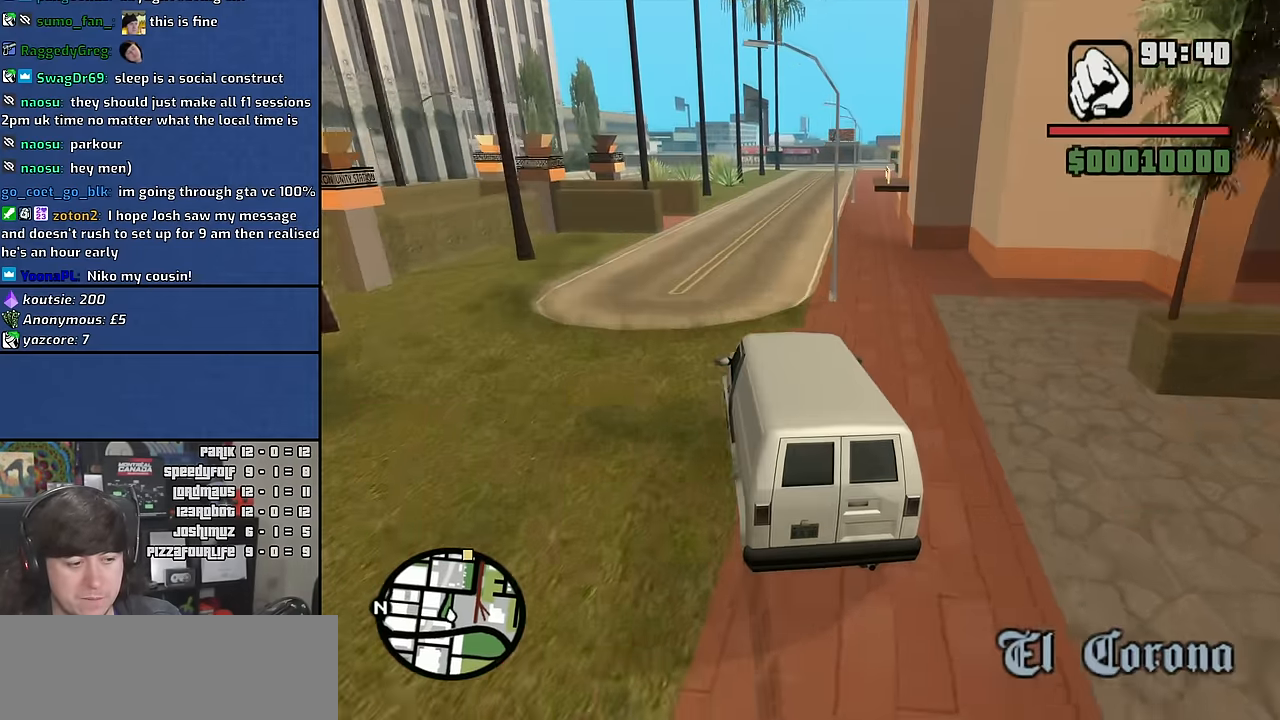
{"keys": ["d", "w"], "mouse": [], "events": [[50, "d", "down"], [216, "d", "up"], [383, "d", "down"]]}
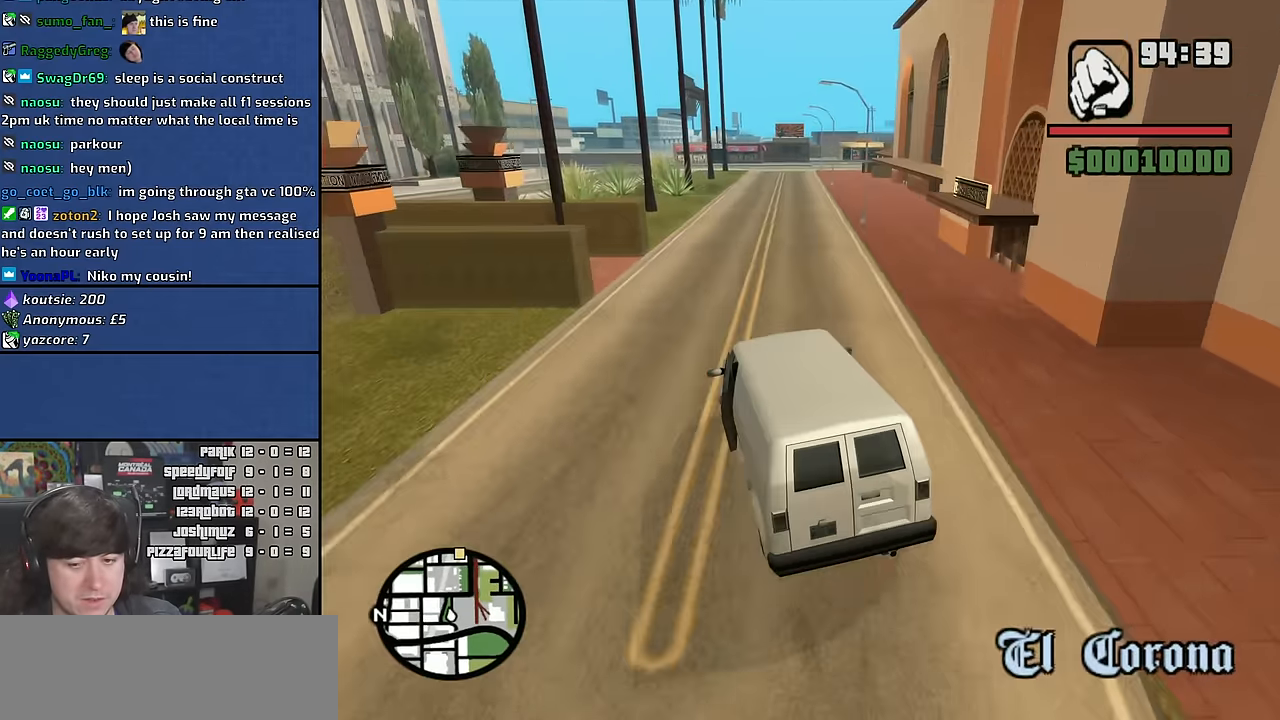
{"keys": ["w"], "mouse": [], "events": [[16, "d", "up"], [316, "d", "down"], [466, "d", "up"]]}
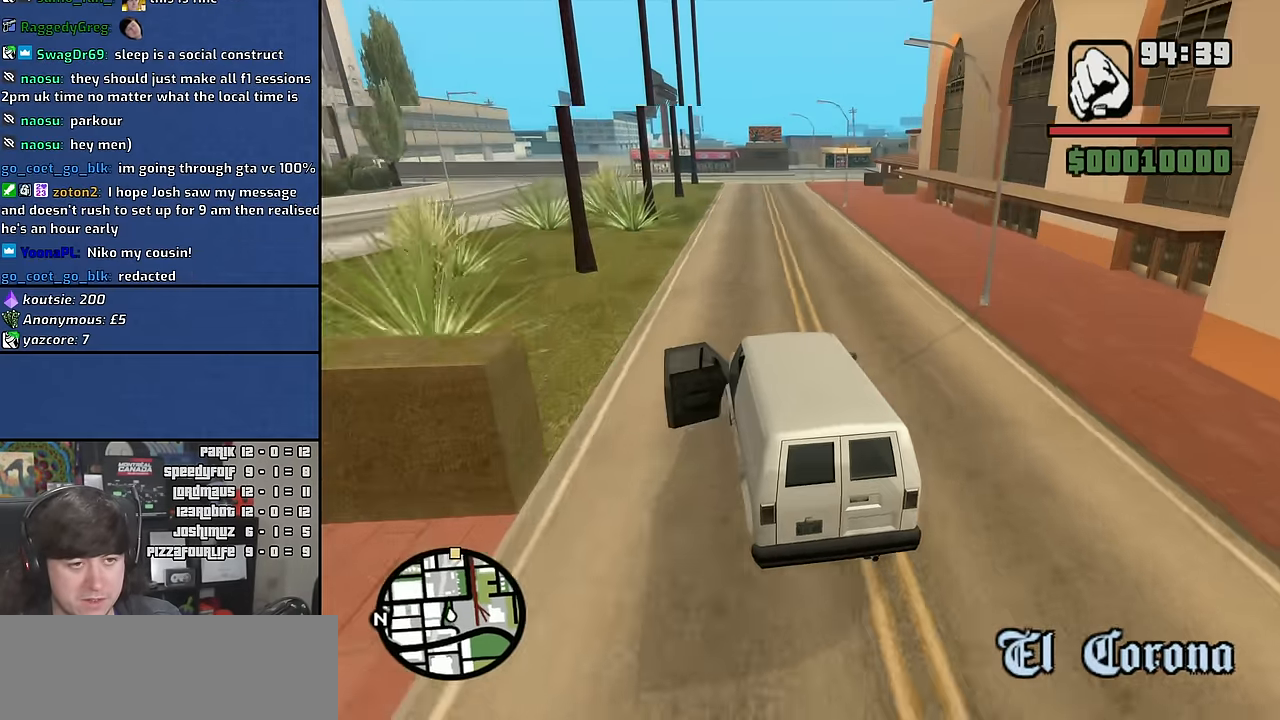
{"keys": ["w"], "mouse": [], "events": [[250, "d", "down"], [400, "d", "up"]]}
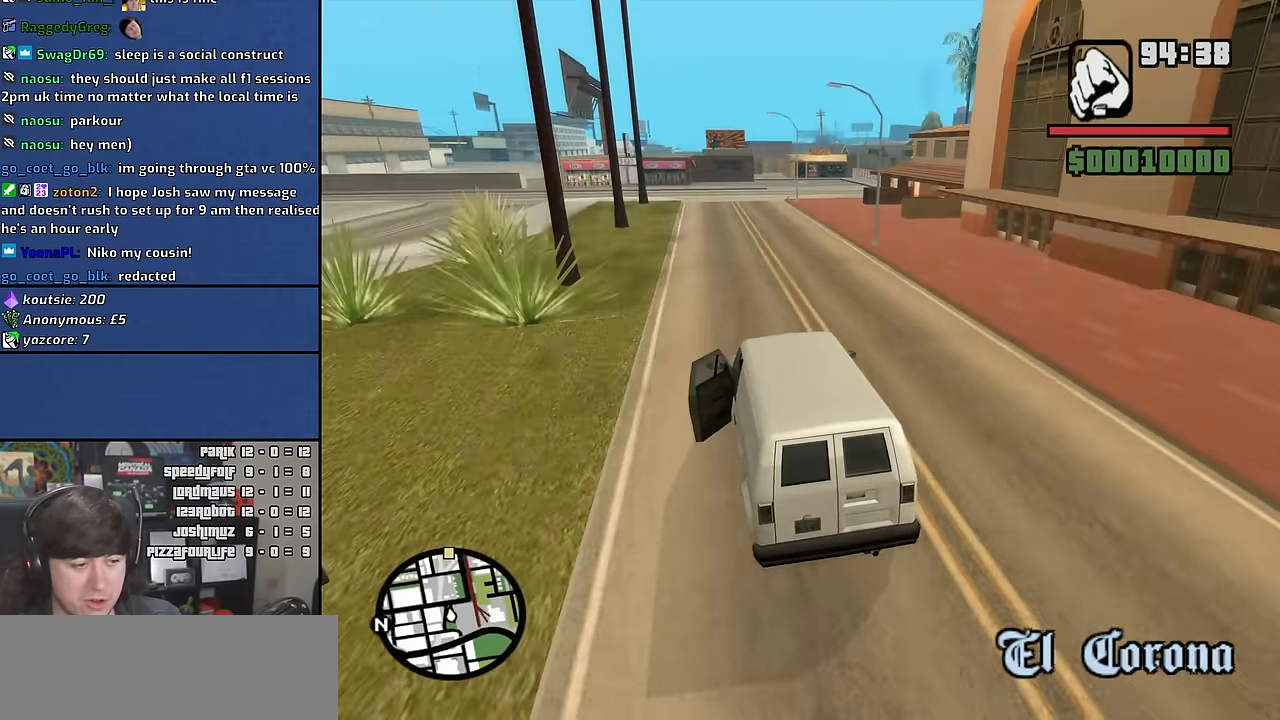
{"keys": [], "mouse": [], "events": [[233, "w", "up"]]}
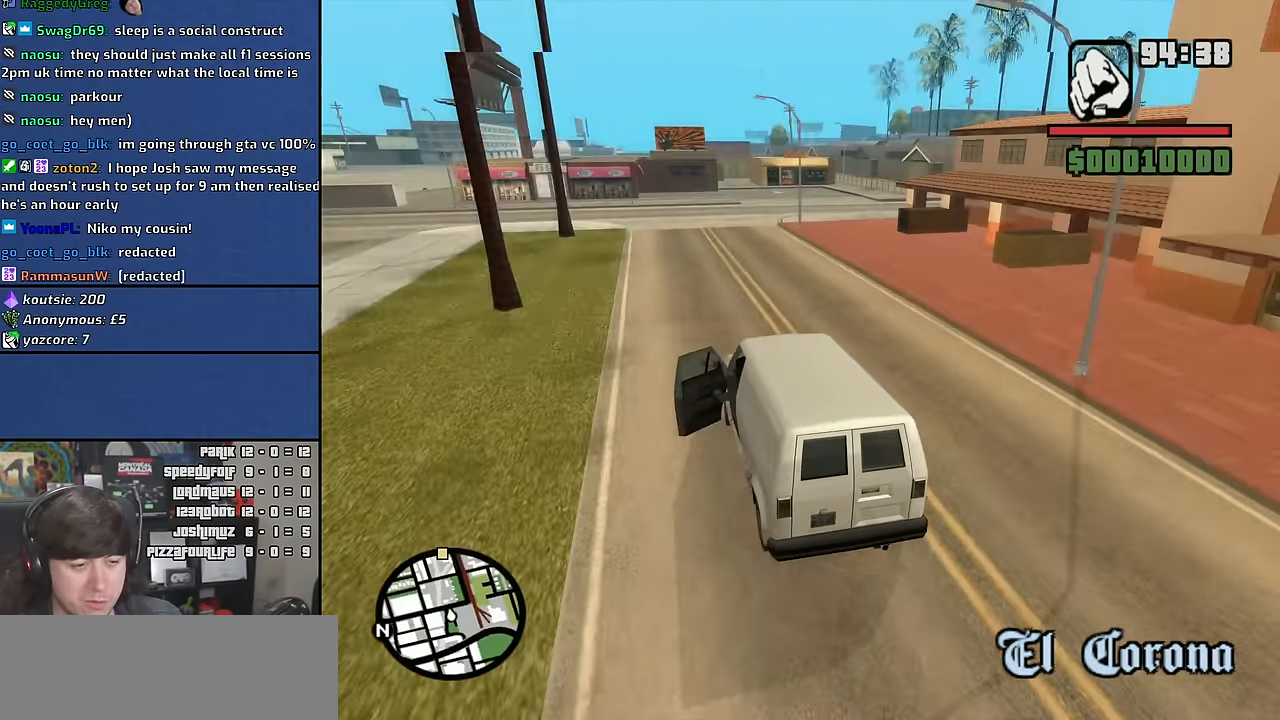
{"keys": ["d"], "mouse": [], "events": [[50, "s", "down"], [183, "d", "down"], [316, "d", "up"], [416, "d", "down"], [450, "s", "up"]]}
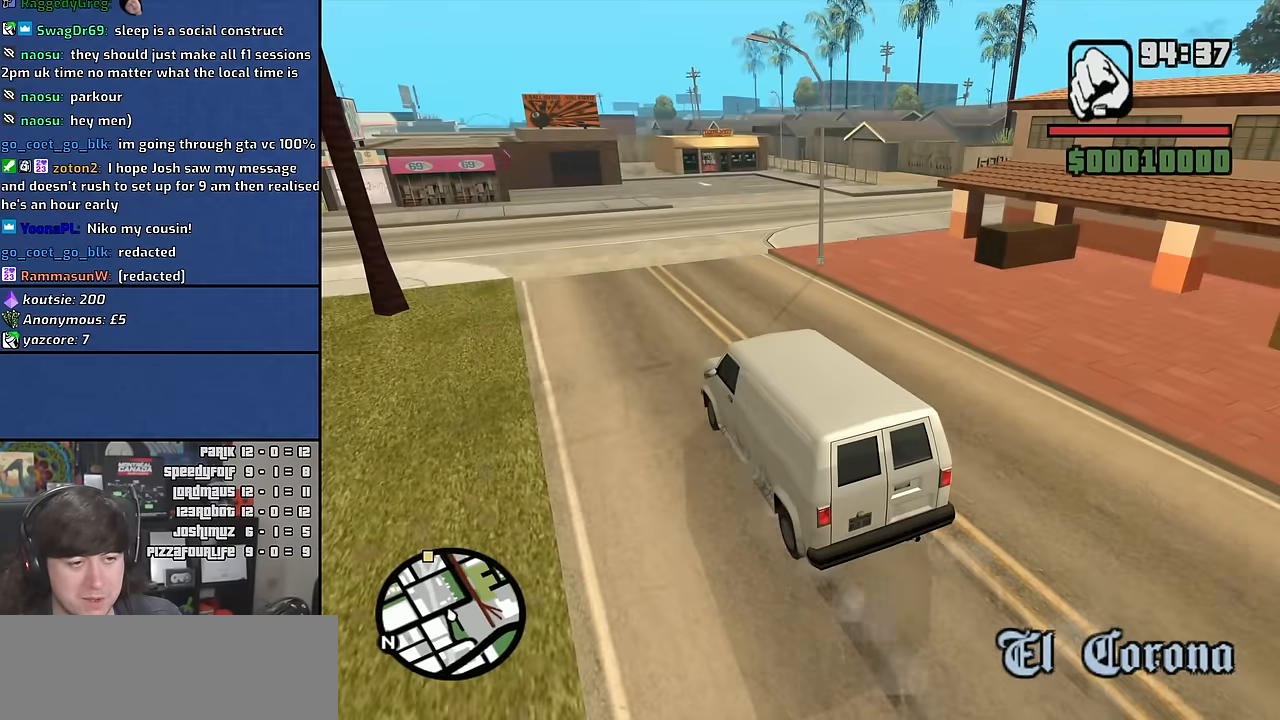
{"keys": ["d"], "mouse": [], "events": []}
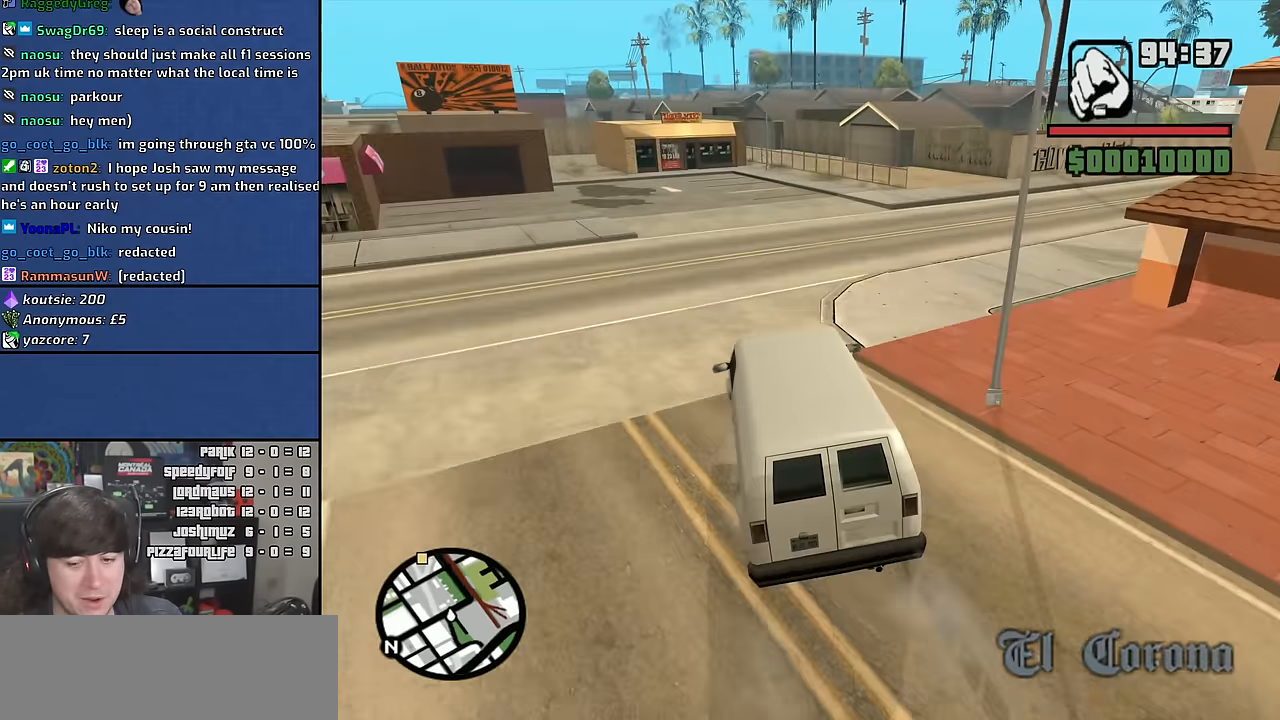
{"keys": ["d", "w"], "mouse": [], "events": [[133, "w", "down"]]}
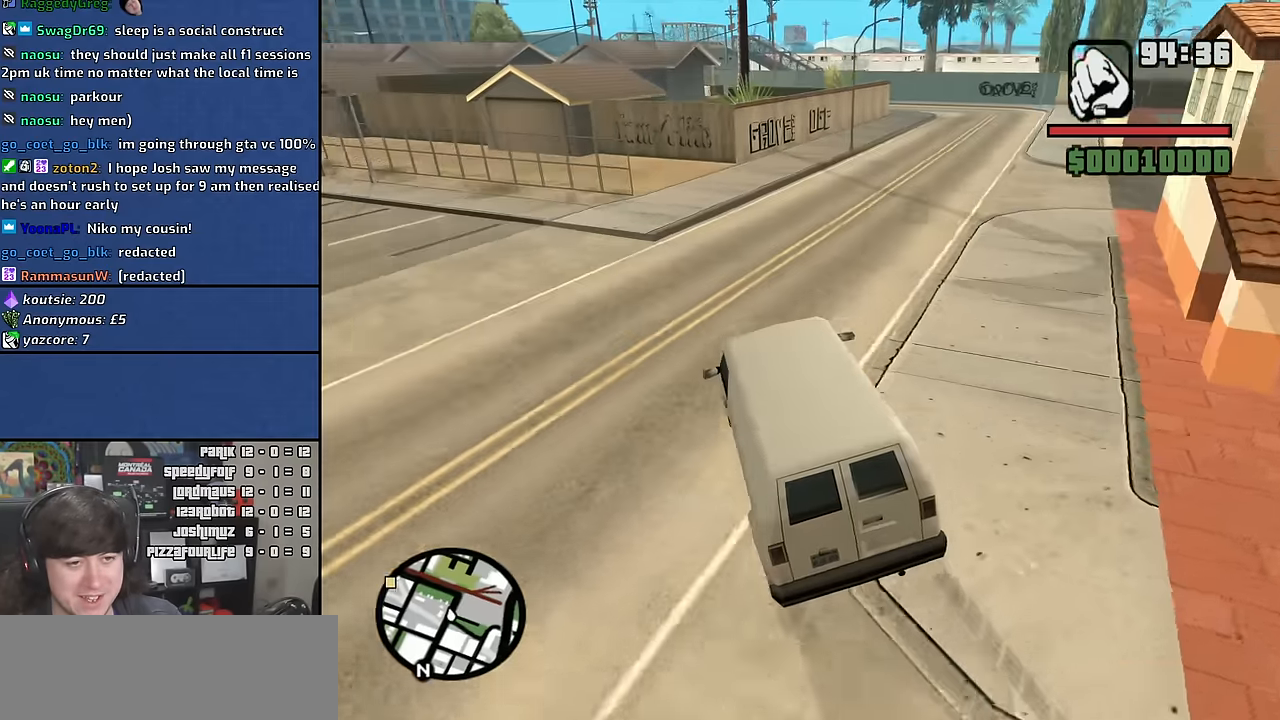
{"keys": ["d", "w"], "mouse": [], "events": [[216, "a", "down"], [250, "d", "up"], [416, "a", "up"], [433, "d", "down"]]}
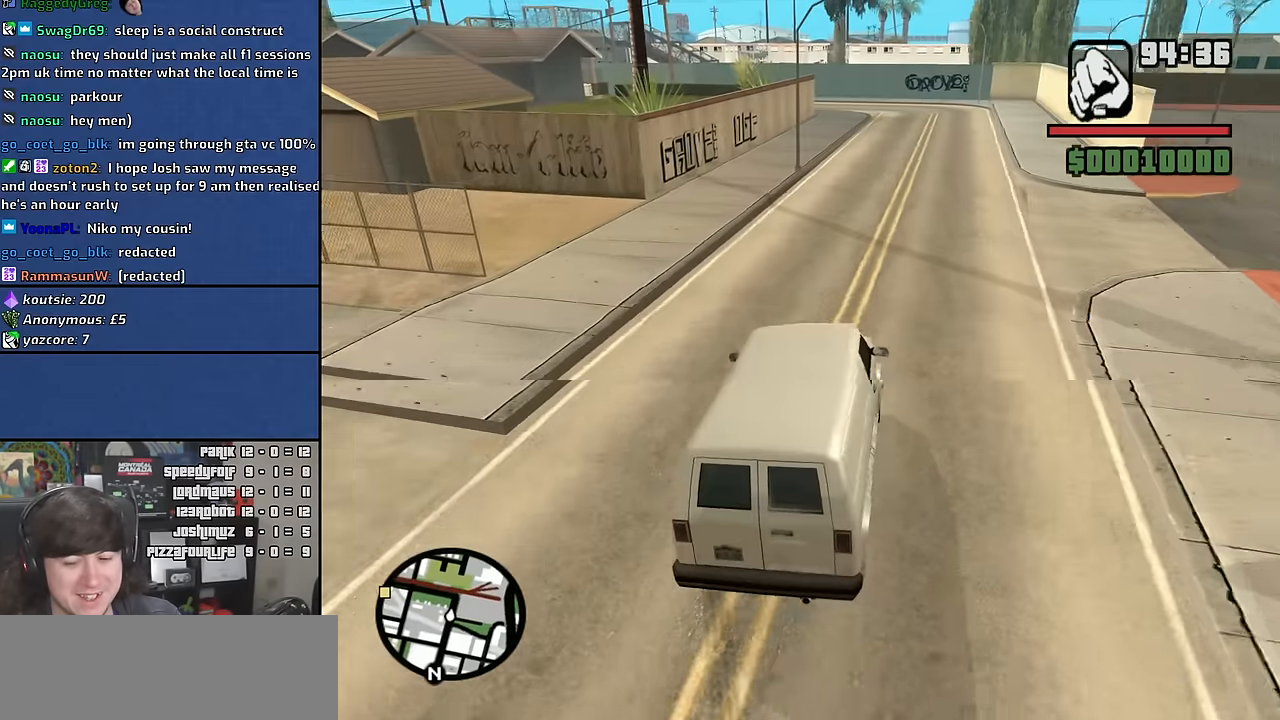
{"keys": ["a", "w"], "mouse": [], "events": [[316, "a", "down"], [333, "d", "up"]]}
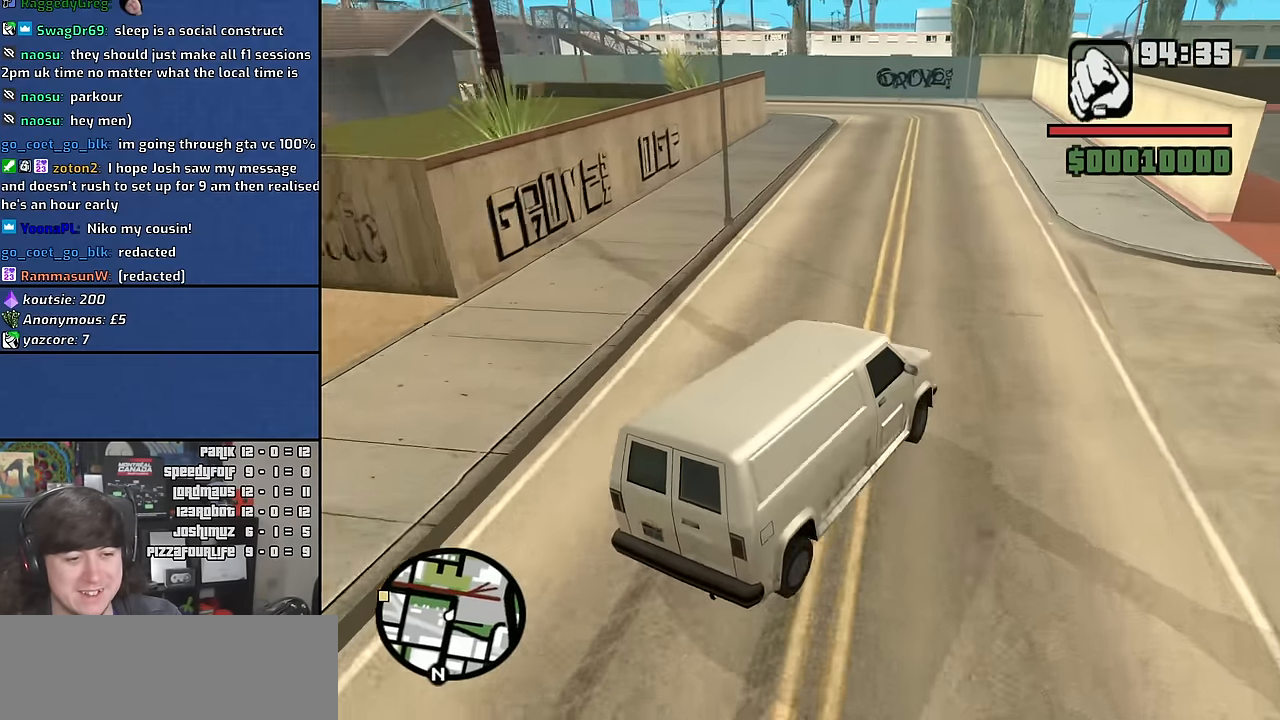
{"keys": ["a", "w"], "mouse": [], "events": [[83, "a", "up"], [200, "a", "down"], [366, "a", "up"], [450, "a", "down"]]}
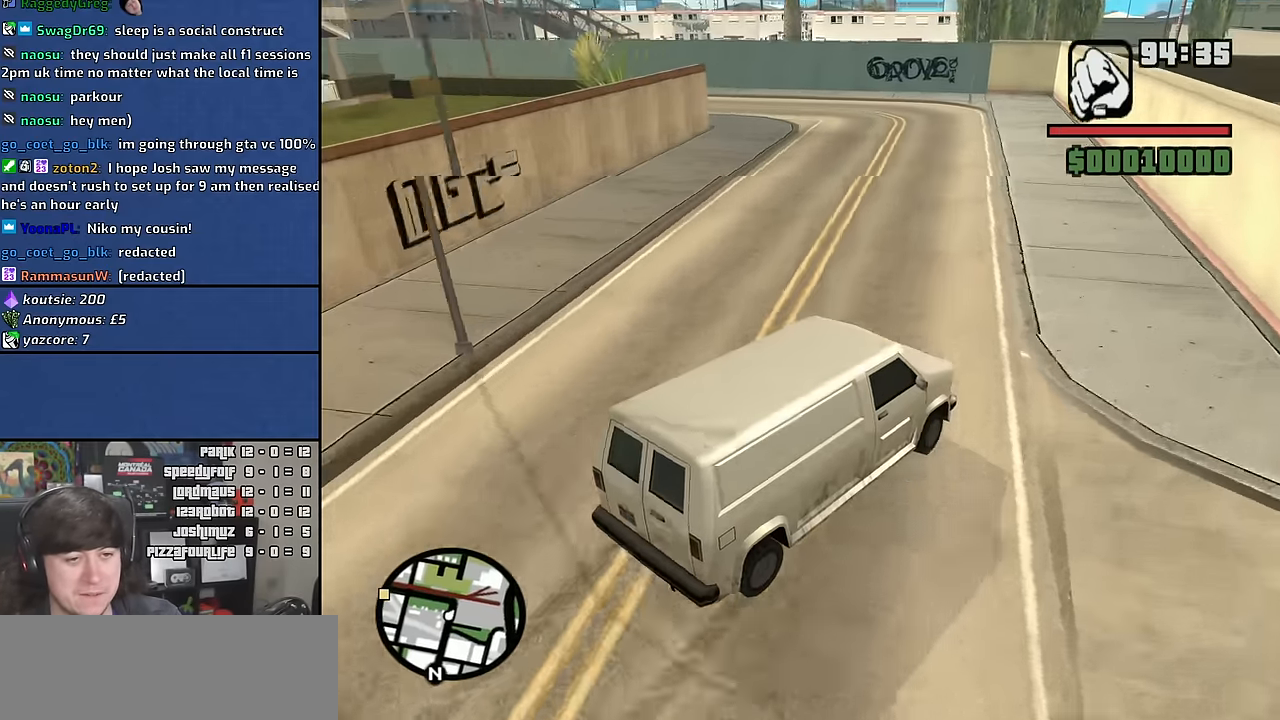
{"keys": ["a", "w"], "mouse": [], "events": []}
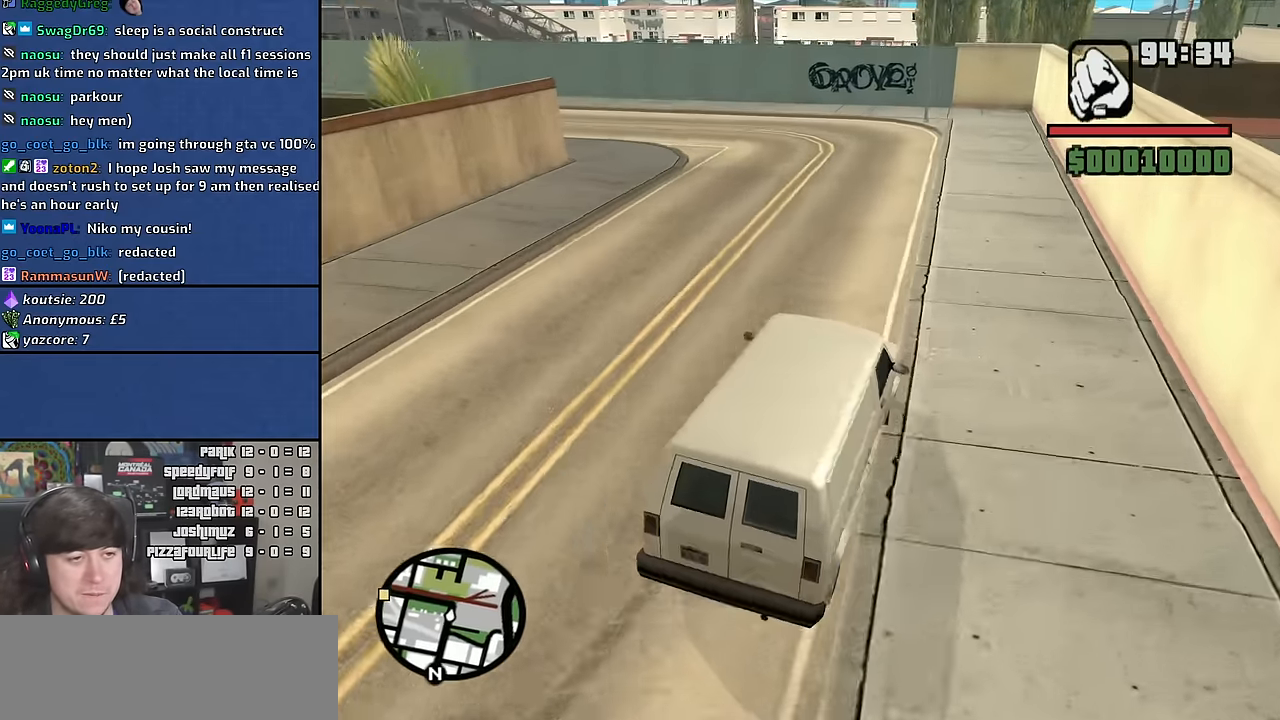
{"keys": ["a", "w"], "mouse": [], "events": [[316, "a", "up"], [433, "a", "down"]]}
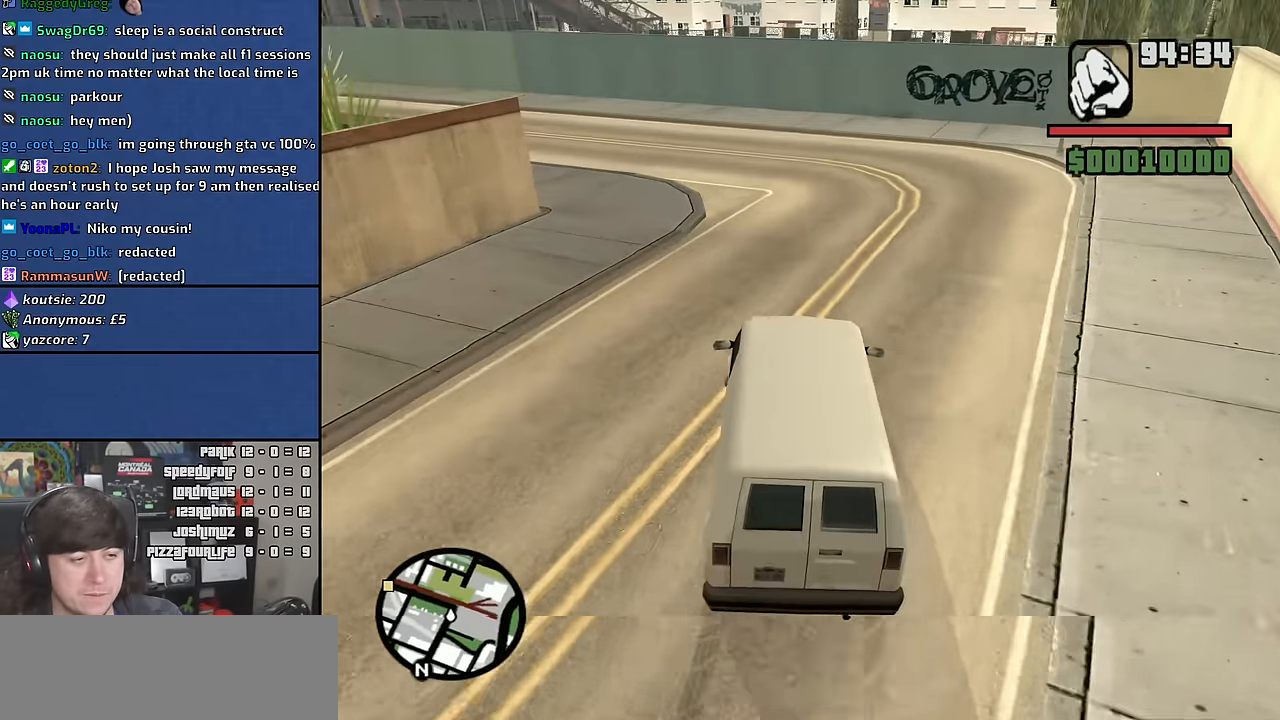
{"keys": ["w"], "mouse": [], "events": [[83, "a", "up"], [200, "a", "down"], [500, "a", "up"]]}
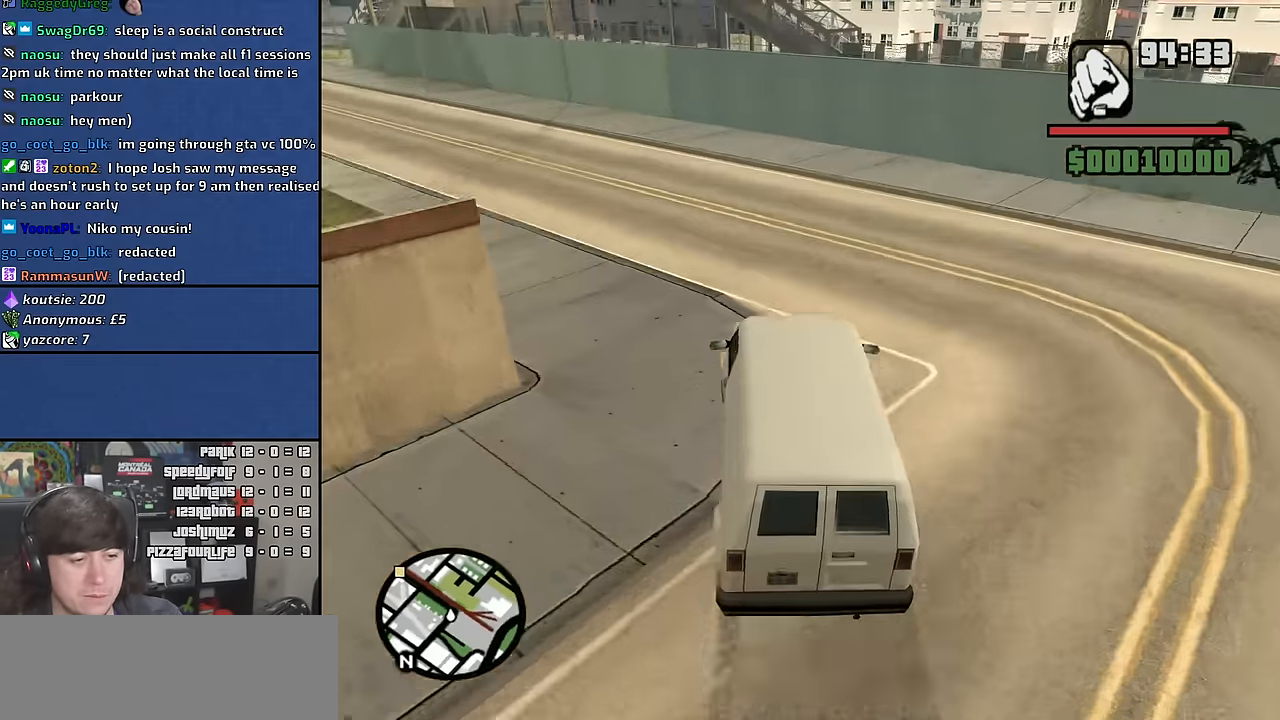
{"keys": ["a", "w"], "mouse": [], "events": [[100, "a", "down"]]}
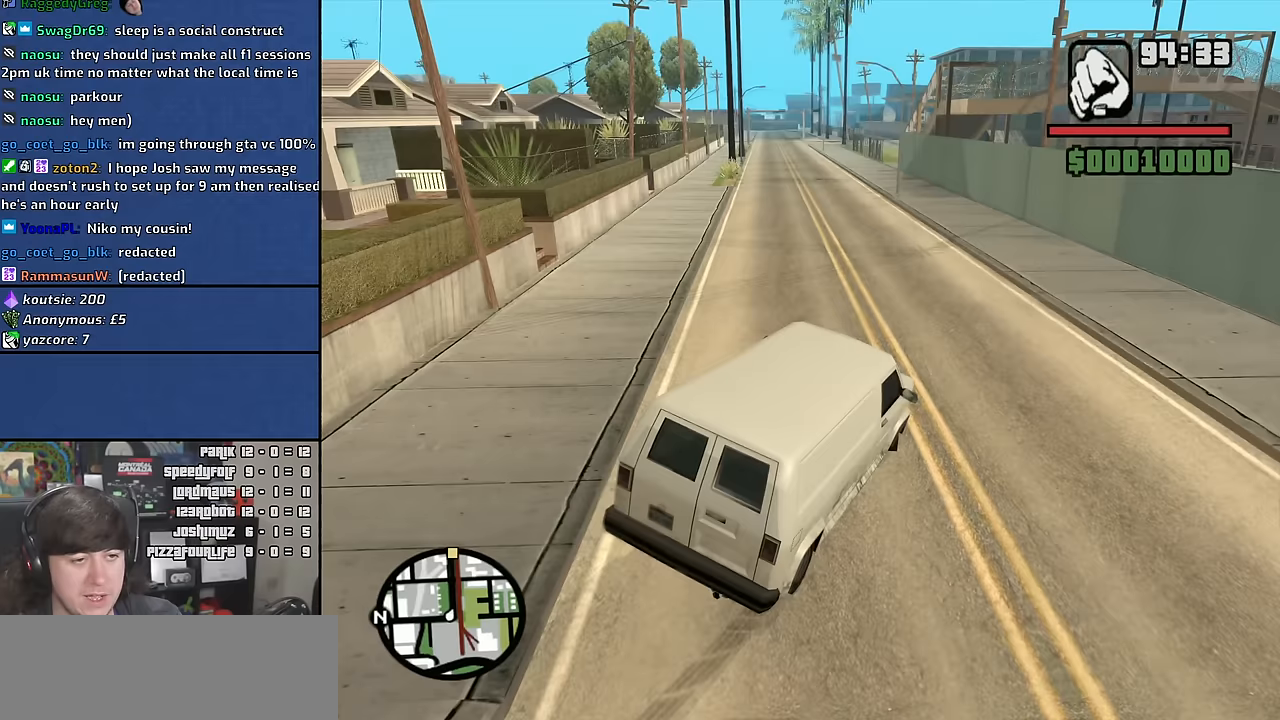
{"keys": ["d", "w"], "mouse": [], "events": [[350, "a", "up"], [417, "d", "down"]]}
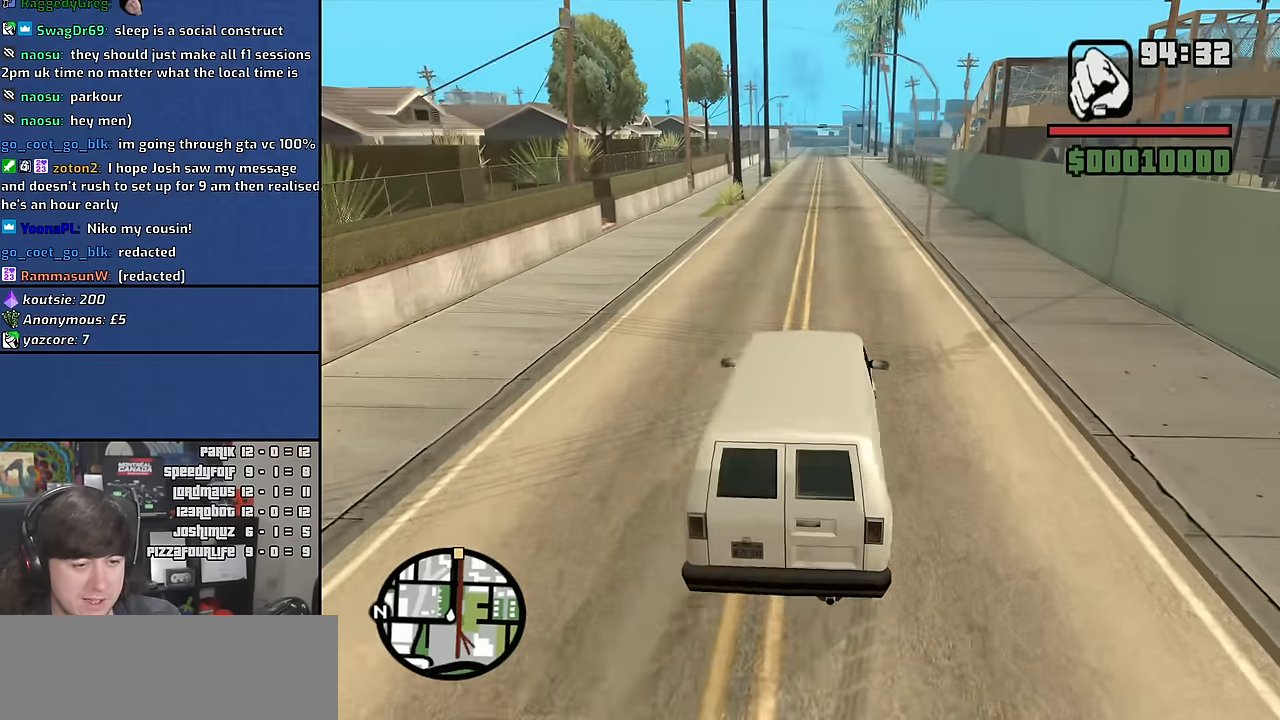
{"keys": ["w"], "mouse": [], "events": [[100, "d", "up"], [233, "d", "down"], [383, "d", "up"]]}
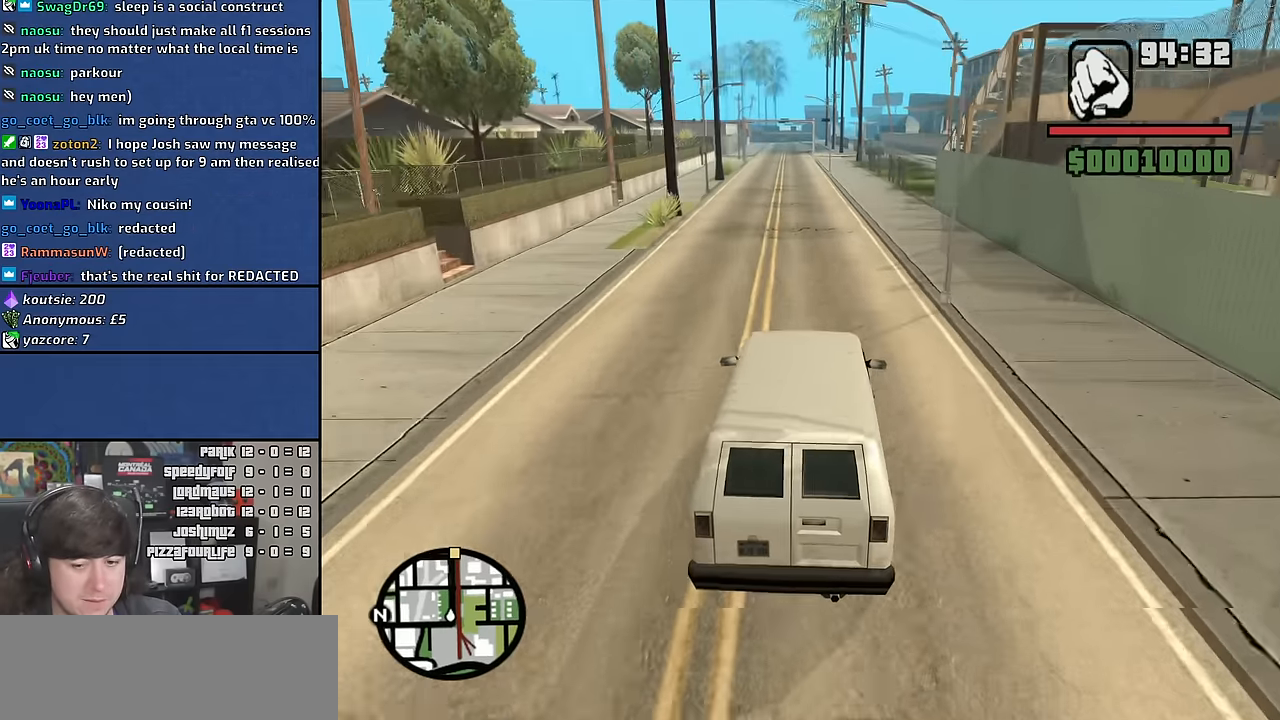
{"keys": ["6", "w"], "mouse": [], "events": [[167, "a", "down"], [267, "a", "up"], [483, "6", "down"]]}